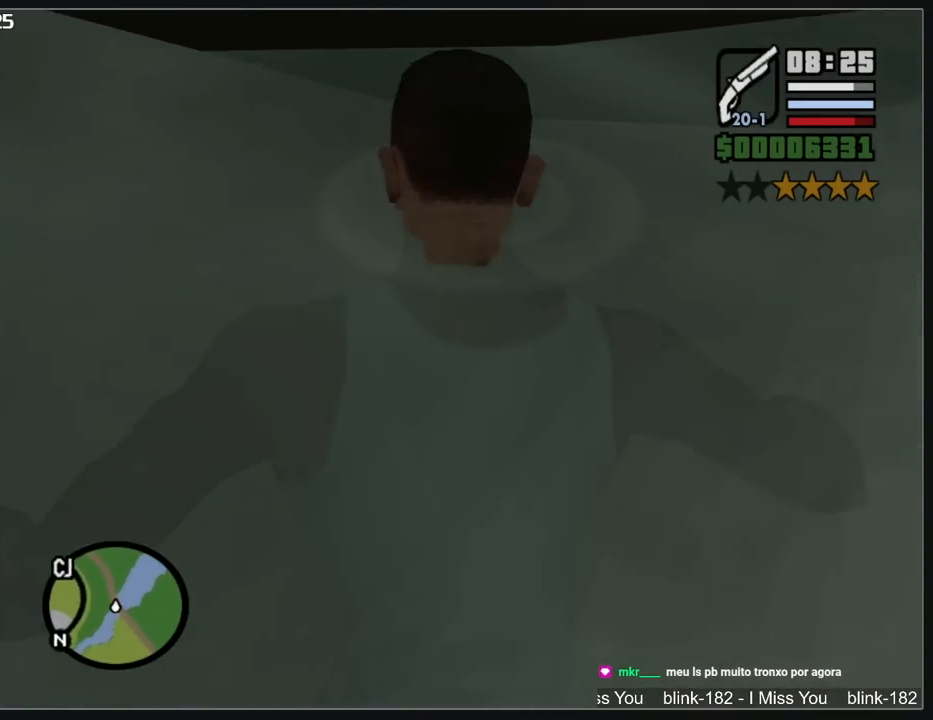
Gameplay with keyboard and mouse; each line is a JSON object with the keys and mouse buttons held at the frame after it. "events" lists presses ("down") and releases ("up") of "a", "shift", "w", "mouse_left", "mouse_wheel" and "mouse_right" between this image and that frame as [ms after this image, input, new state], when the widget could be followed in between. "mouse_left", "mouse_wheel", "mouse_right" = the "left", "wheel", "right" buttons of the "mouse" list. No other keys are recorded. "wheel" means that the mouse wheel is clicked or scrolled. Mouse movement is not recorded.
{"keys": ["w"], "mouse": [], "events": [[50, "w", "down"]]}
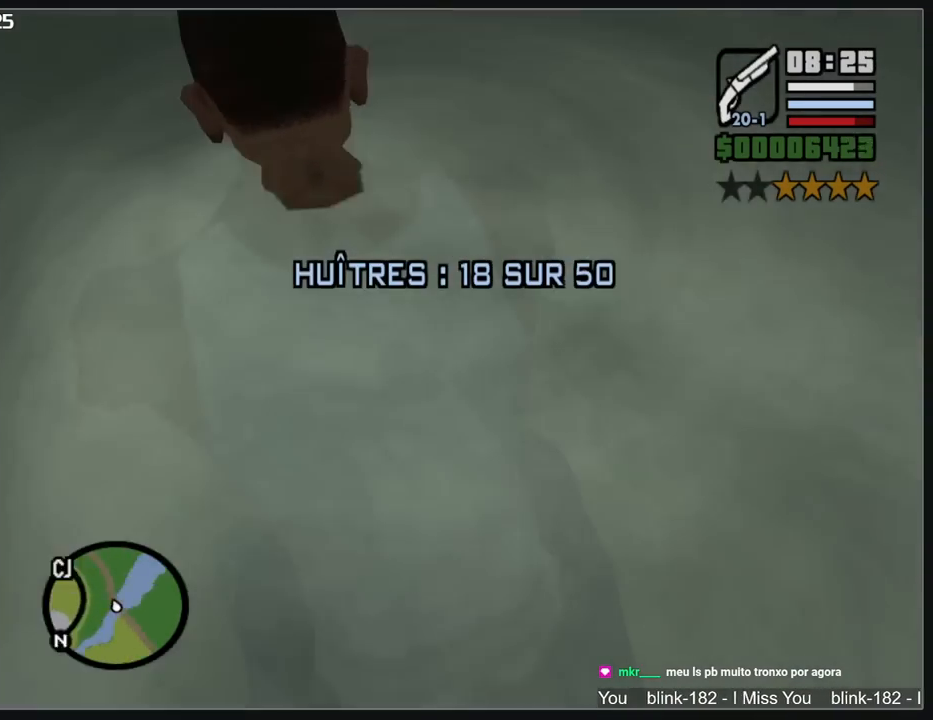
{"keys": ["w"], "mouse": [], "events": []}
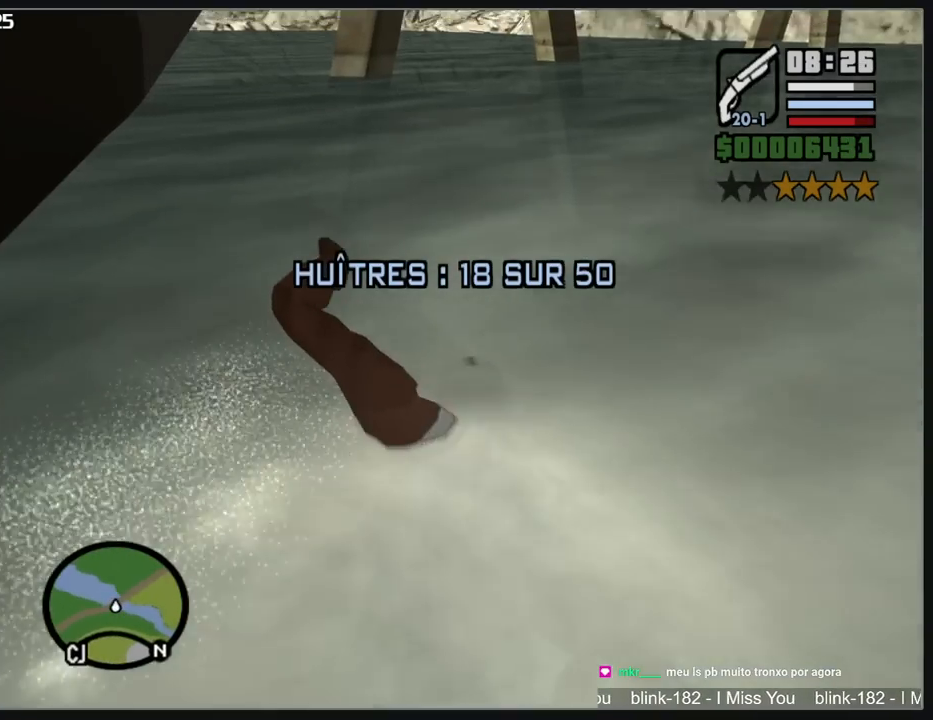
{"keys": ["shift", "w"], "mouse": [], "events": [[217, "shift", "down"], [333, "shift", "up"], [433, "shift", "down"]]}
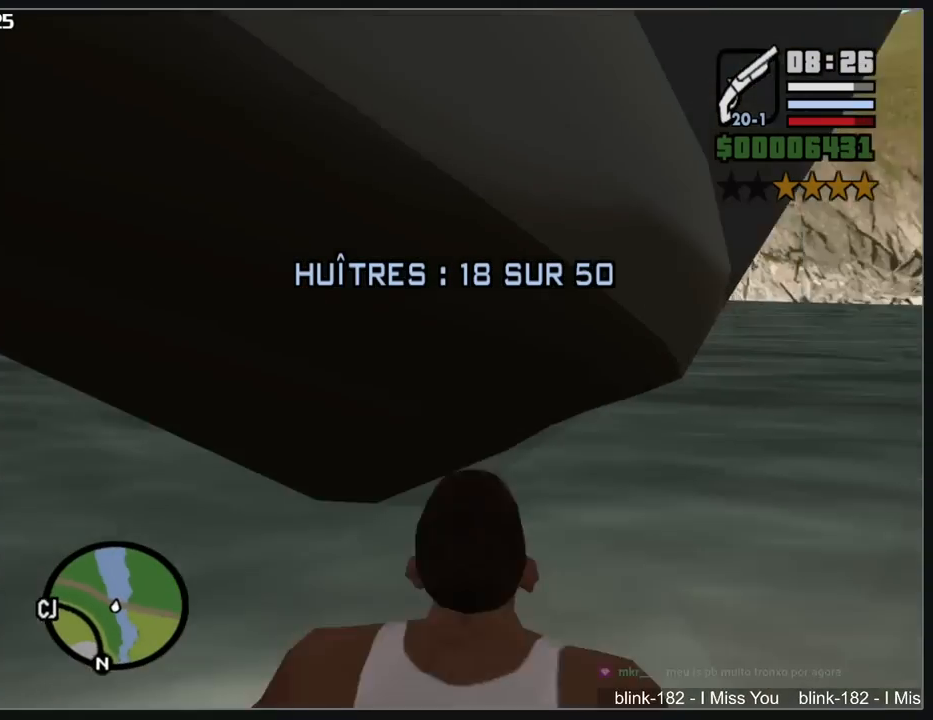
{"keys": ["w"], "mouse": [], "events": [[17, "w", "up"], [50, "shift", "up"], [117, "shift", "down"], [250, "shift", "up"], [367, "w", "down"]]}
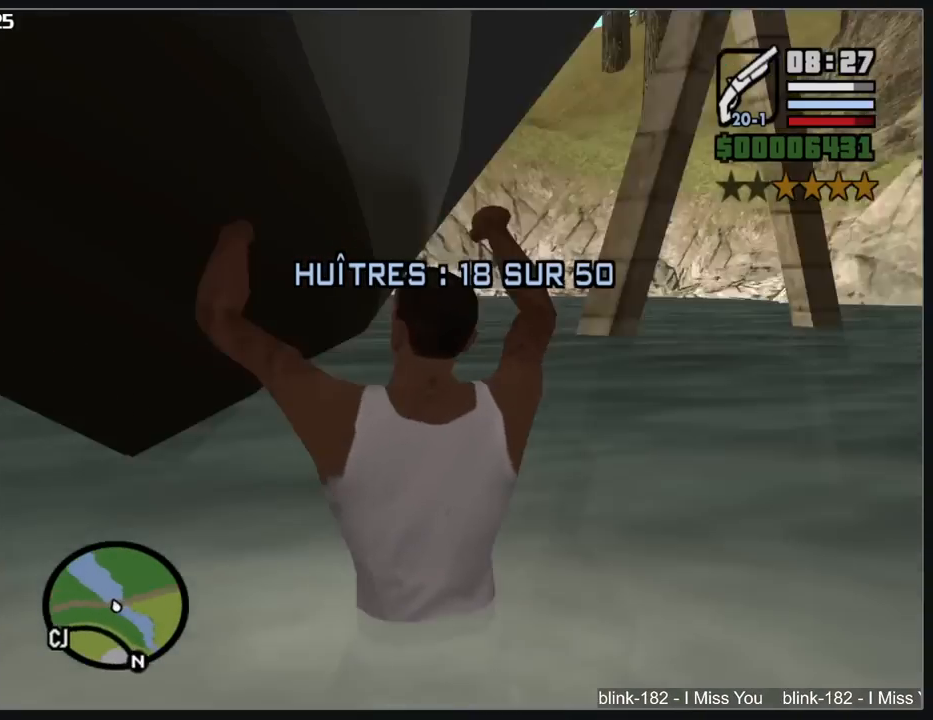
{"keys": ["w"], "mouse": [], "events": []}
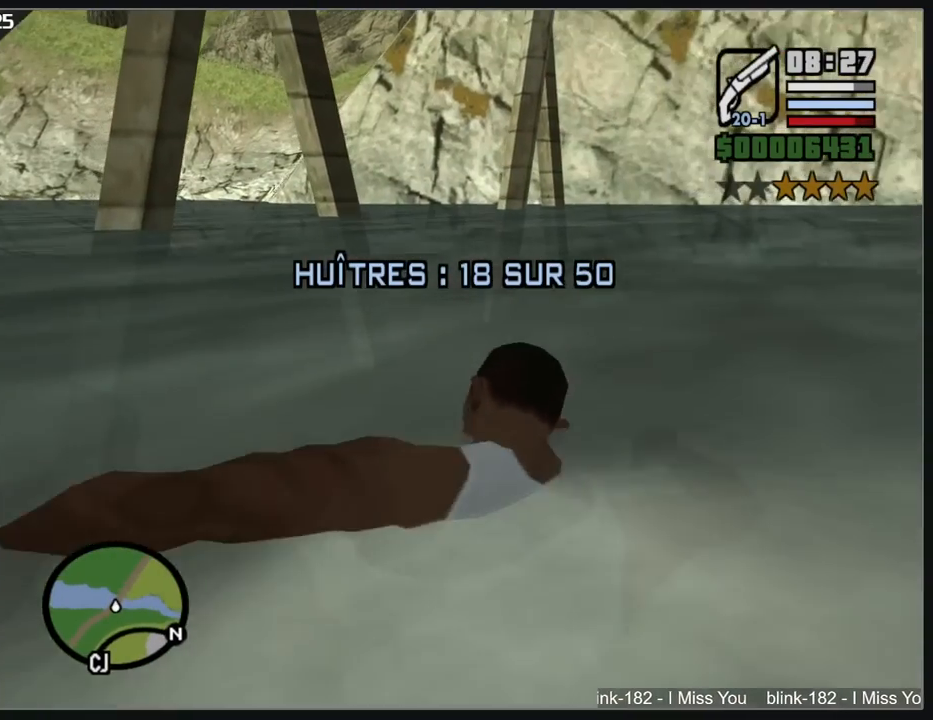
{"keys": ["w"], "mouse": [], "events": []}
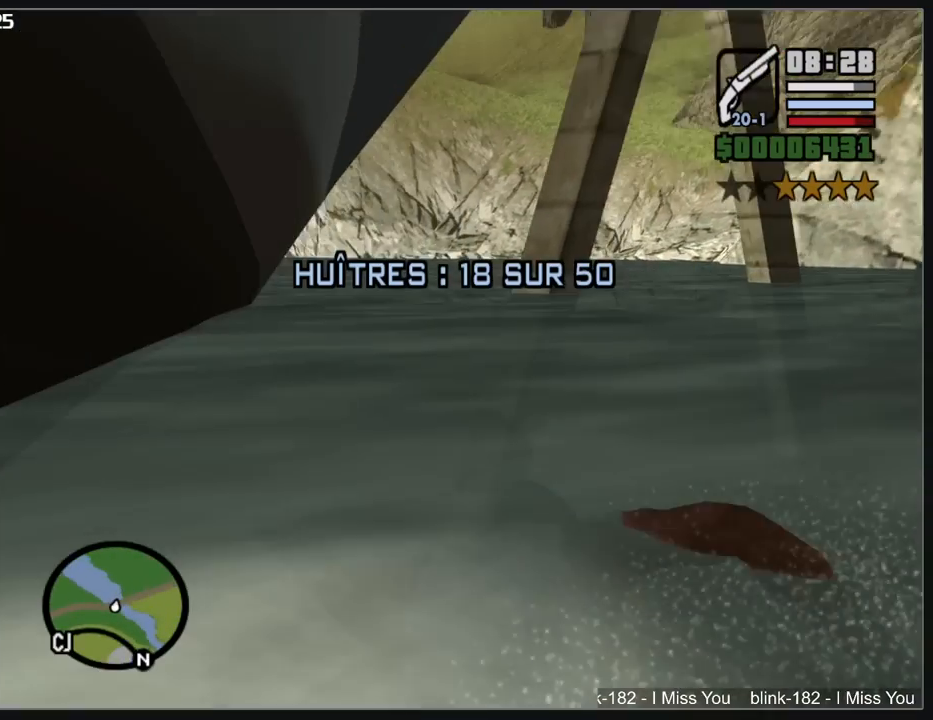
{"keys": ["w"], "mouse": [], "events": []}
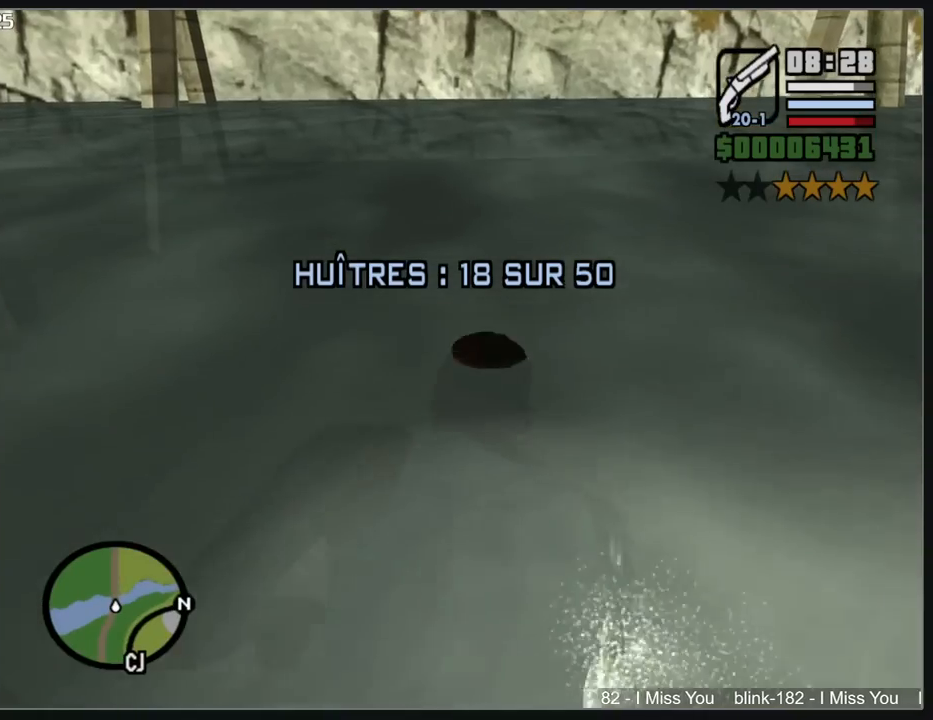
{"keys": ["w"], "mouse": [], "events": []}
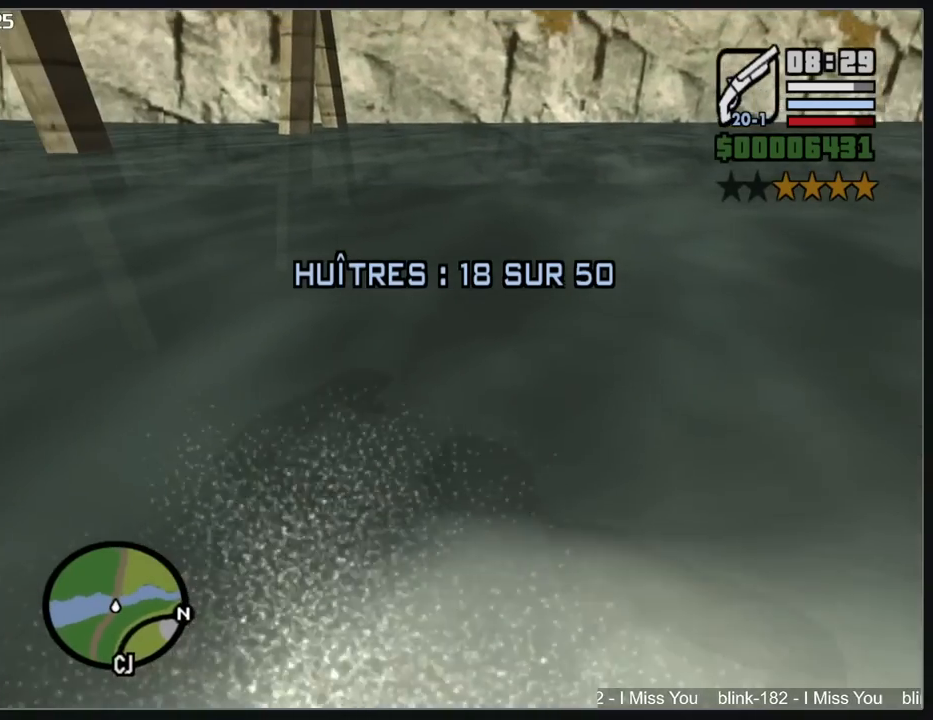
{"keys": ["w"], "mouse": [], "events": []}
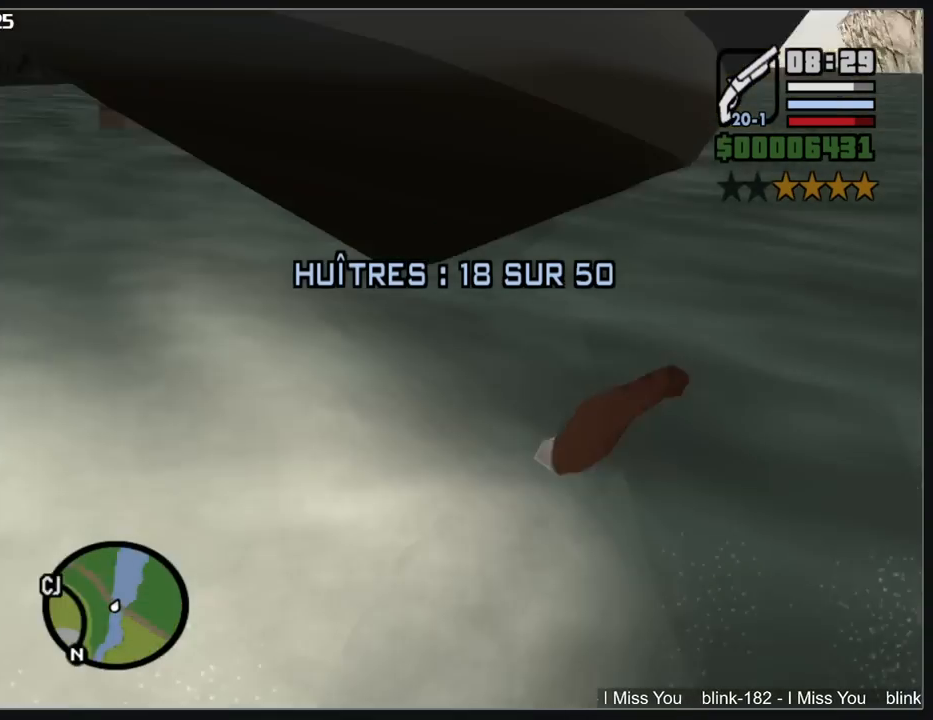
{"keys": ["w"], "mouse": [], "events": [[183, "a", "down"], [433, "a", "up"]]}
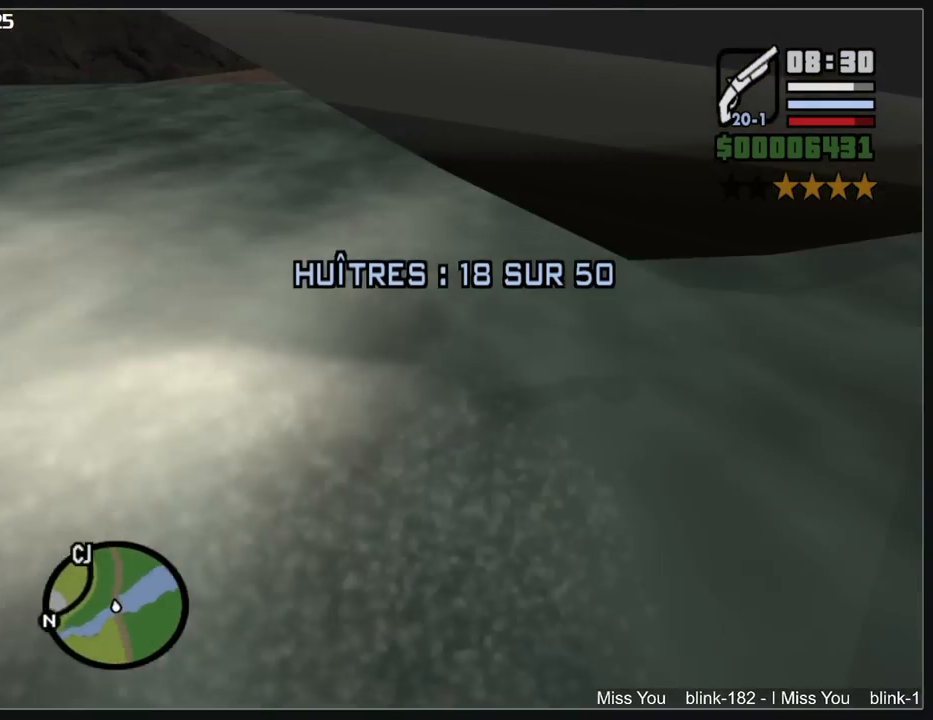
{"keys": ["w"], "mouse": [], "events": []}
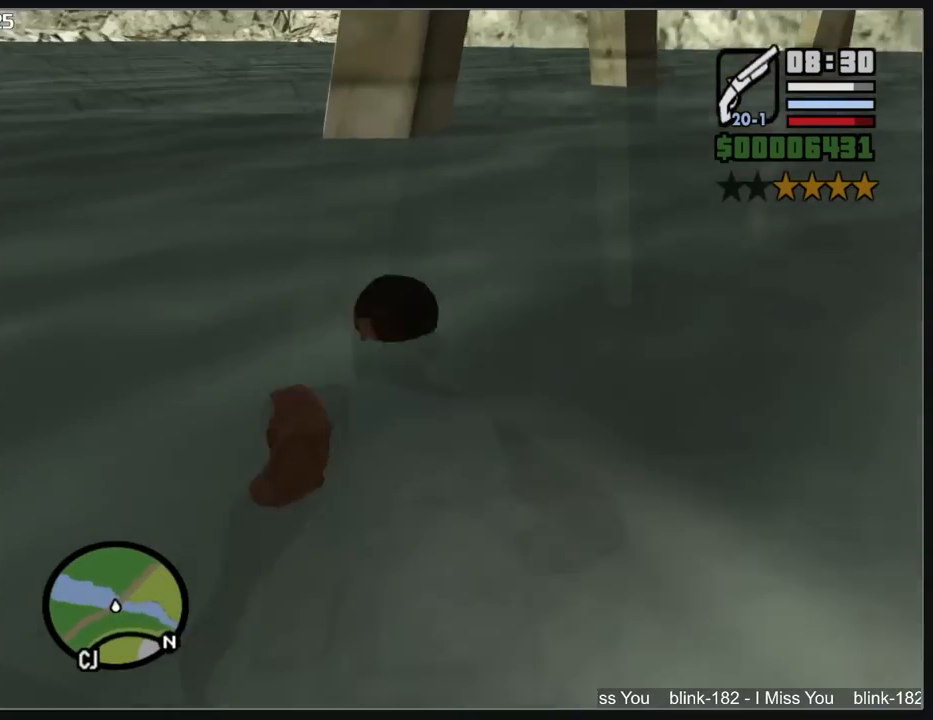
{"keys": ["w"], "mouse": [], "events": []}
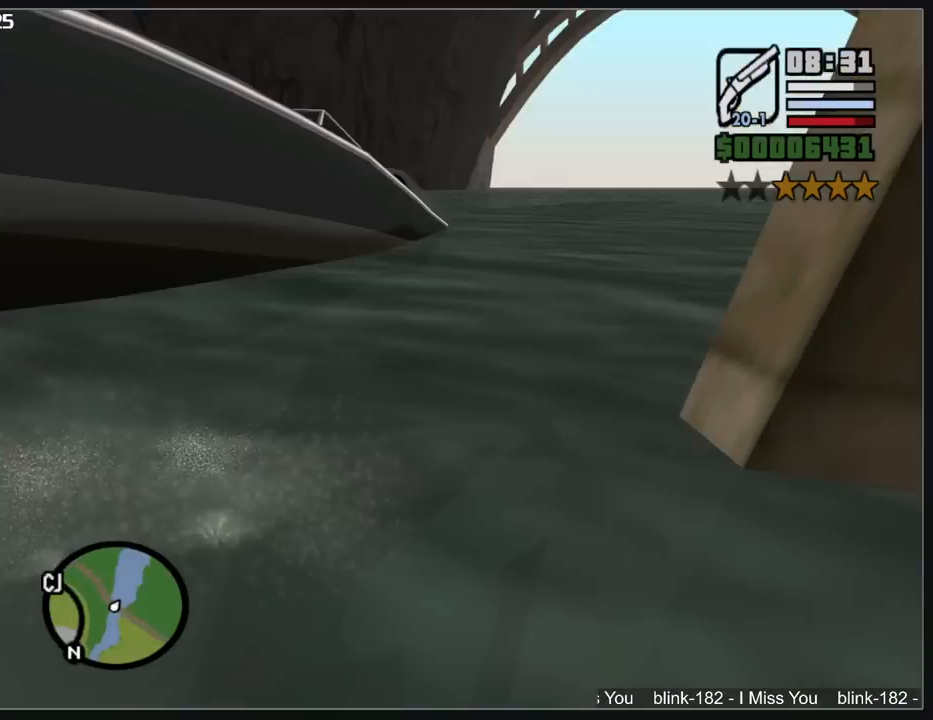
{"keys": ["w"], "mouse": [], "events": []}
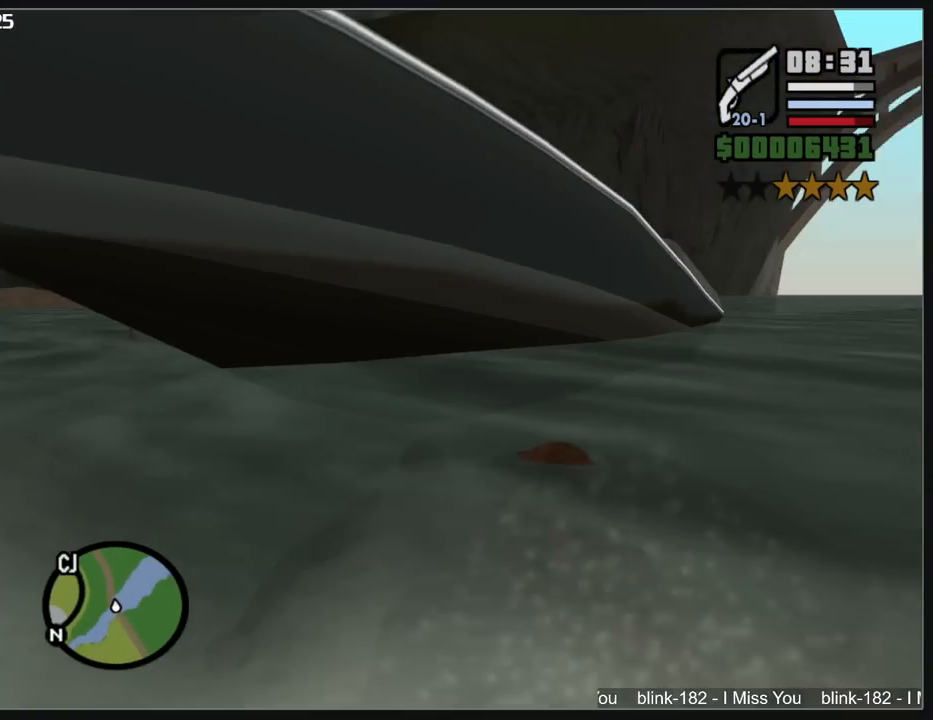
{"keys": [], "mouse": [], "events": [[17, "shift", "down"], [117, "w", "up"], [133, "shift", "up"], [200, "shift", "down"], [300, "shift", "up"], [383, "shift", "down"], [467, "shift", "up"]]}
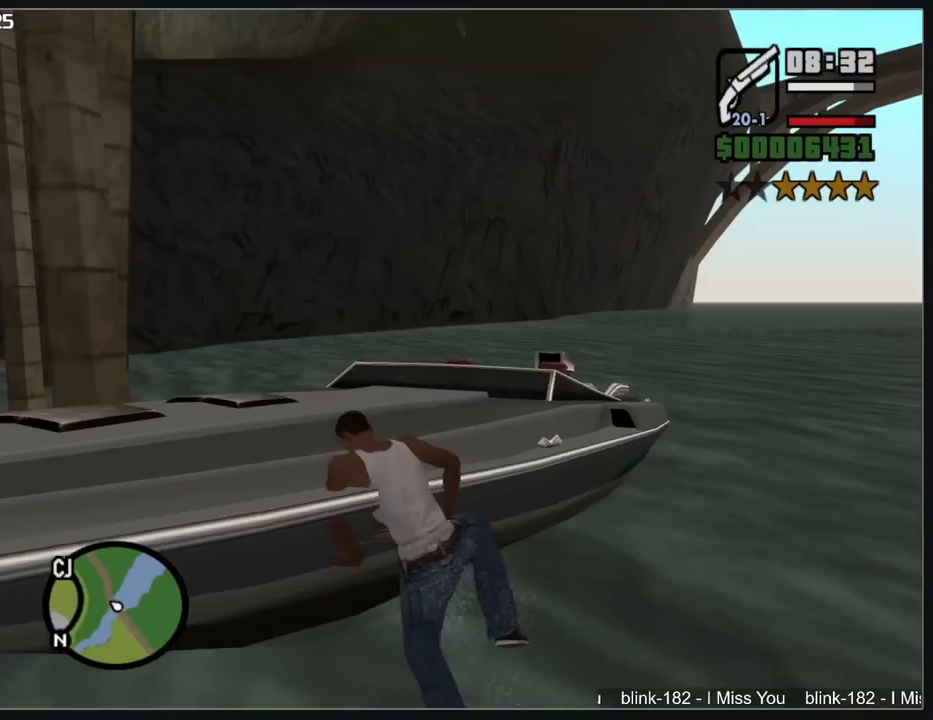
{"keys": [], "mouse": [], "events": [[33, "shift", "down"], [133, "shift", "up"]]}
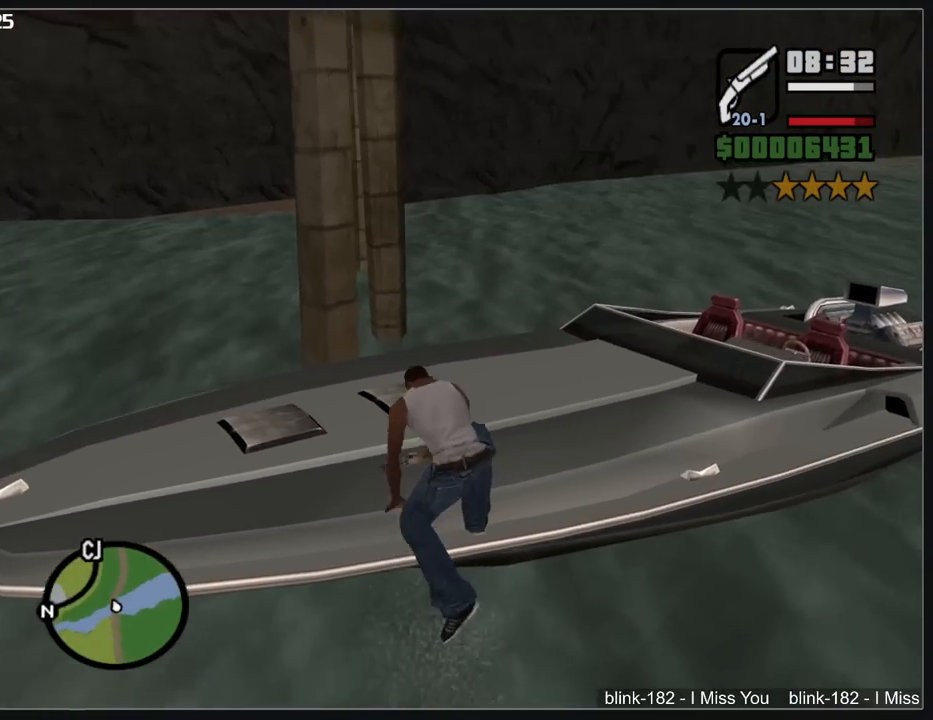
{"keys": ["w"], "mouse": [], "events": [[33, "w", "down"]]}
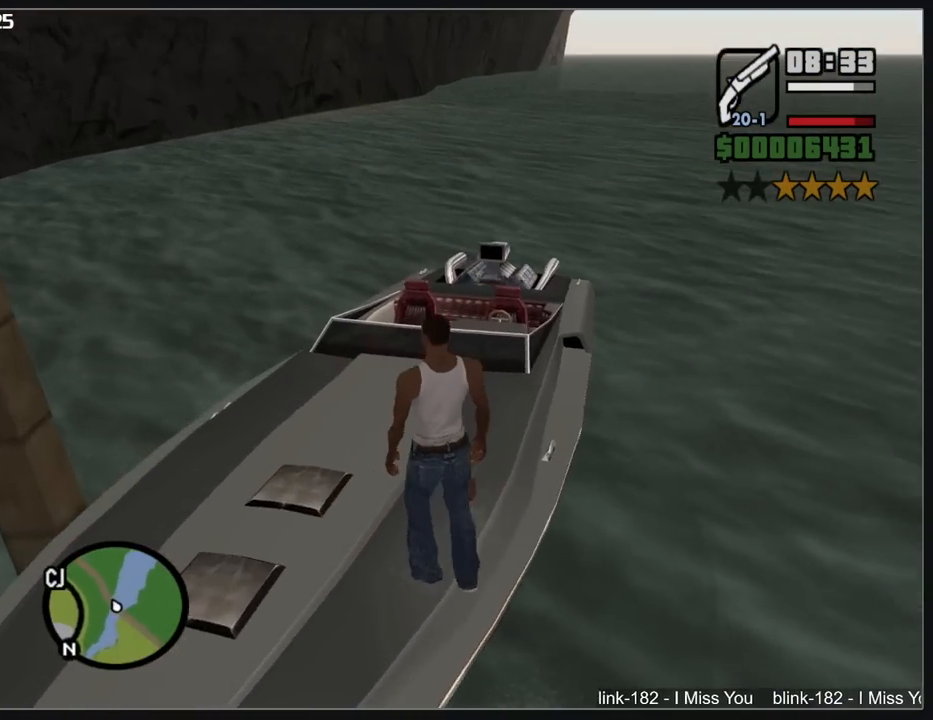
{"keys": ["w"], "mouse": [], "events": []}
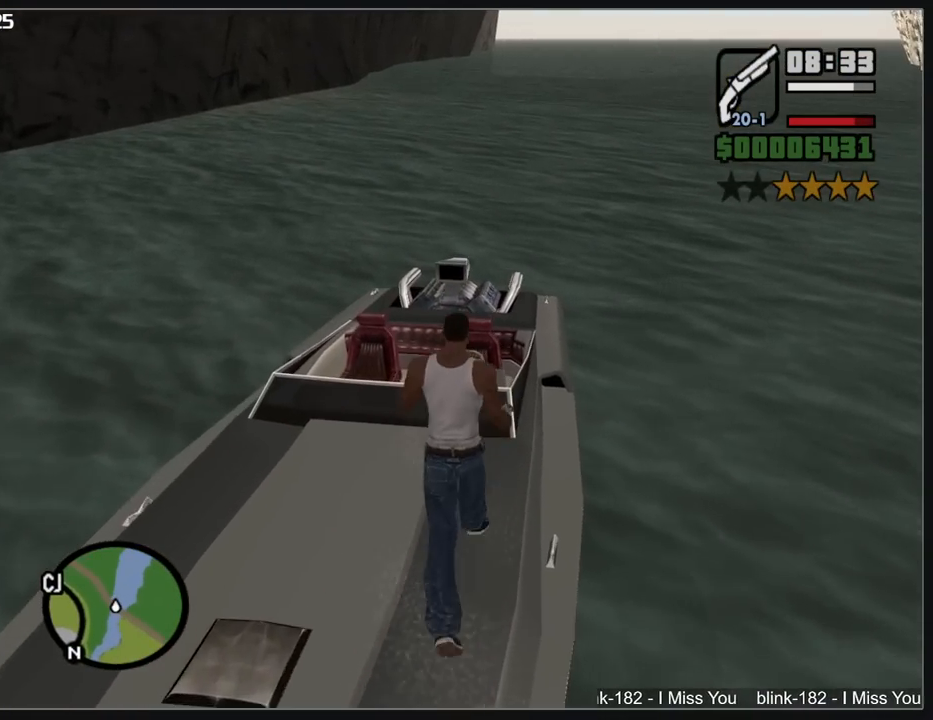
{"keys": [], "mouse": [], "events": [[67, "w", "up"]]}
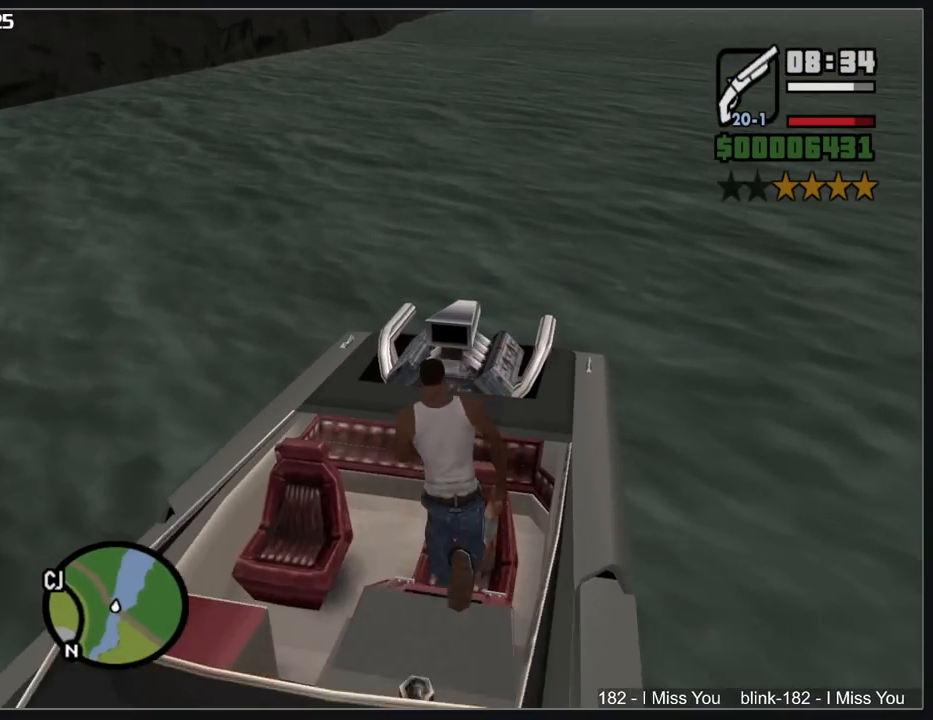
{"keys": [], "mouse": [], "events": [[167, "w", "down"], [500, "w", "up"]]}
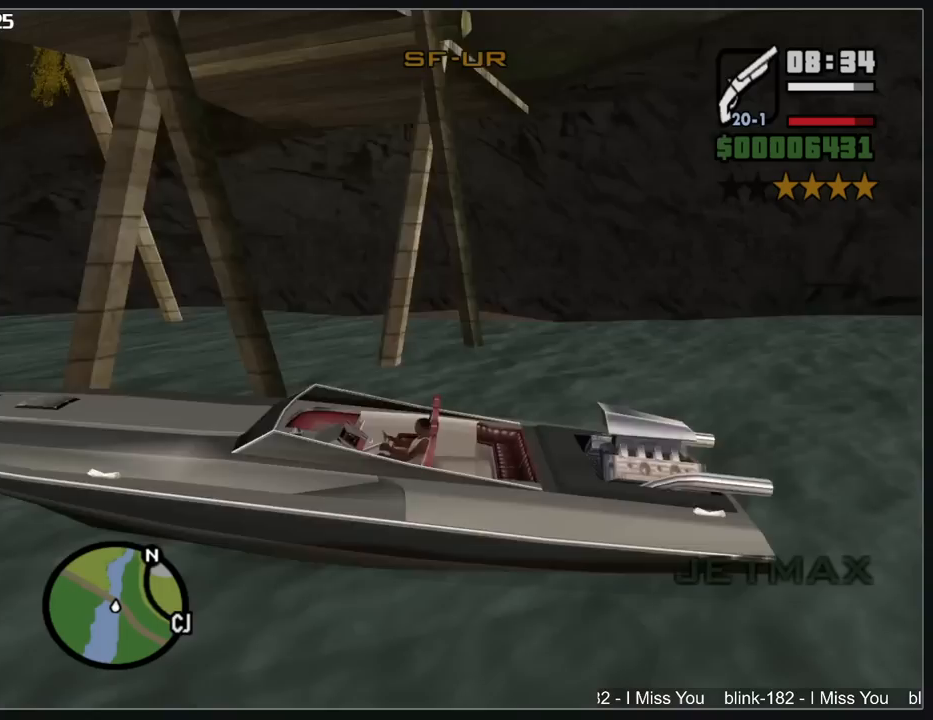
{"keys": ["w"], "mouse": [], "events": [[217, "w", "down"]]}
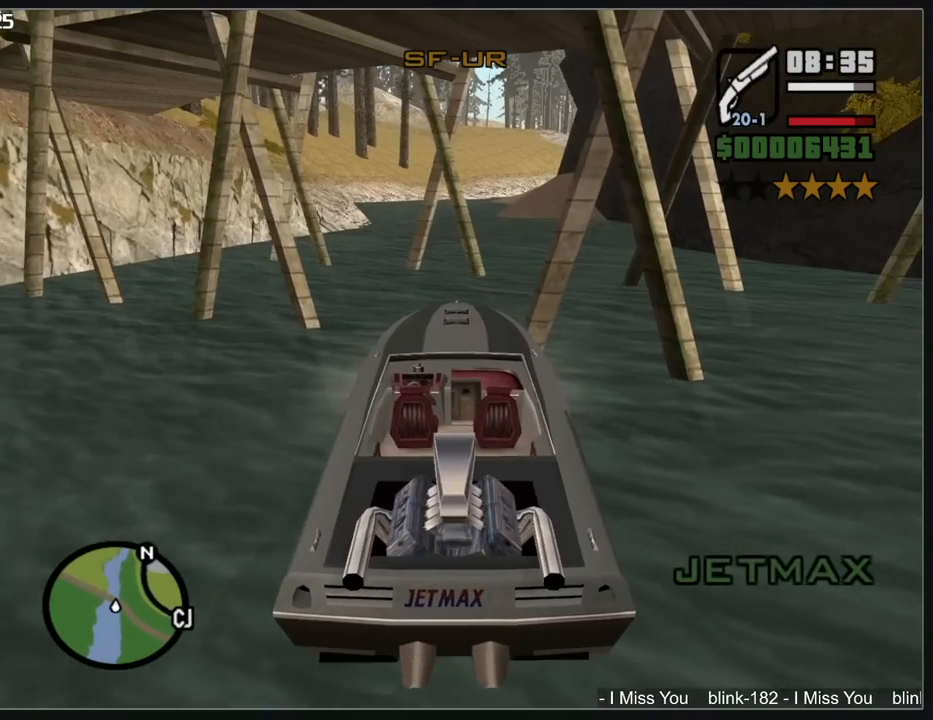
{"keys": ["w"], "mouse": [], "events": [[33, "a", "down"], [117, "a", "up"]]}
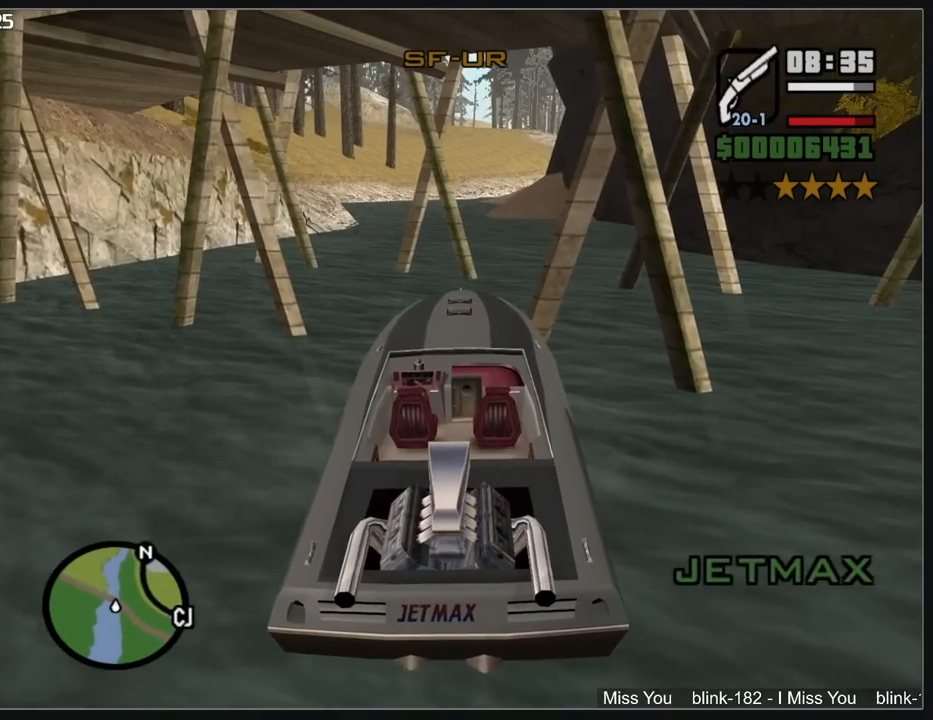
{"keys": [], "mouse": [], "events": [[167, "w", "up"]]}
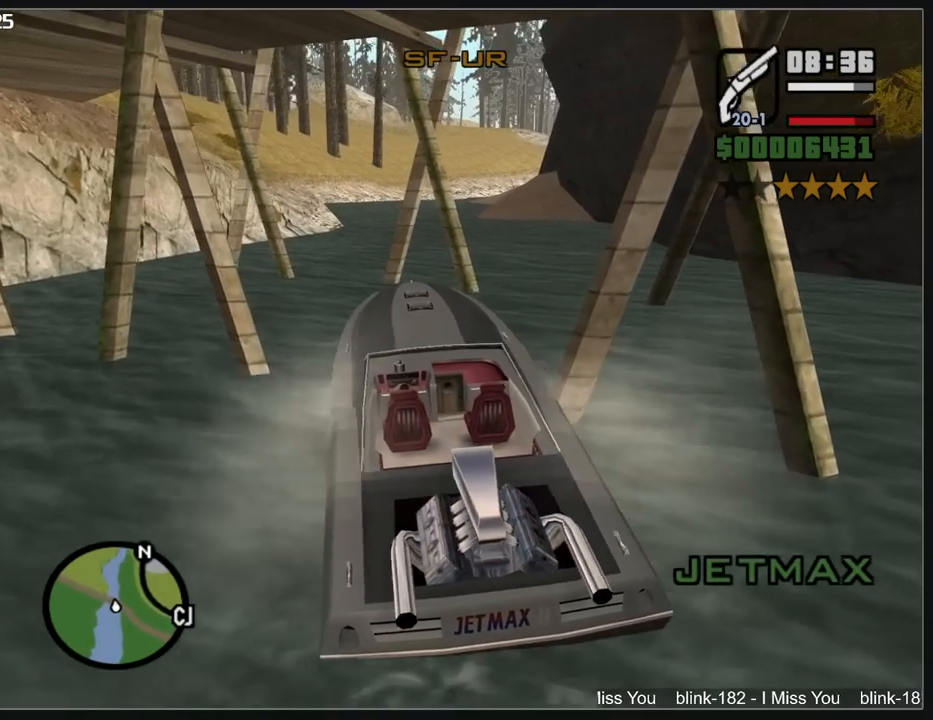
{"keys": [], "mouse": [], "events": [[167, "w", "down"], [350, "w", "up"]]}
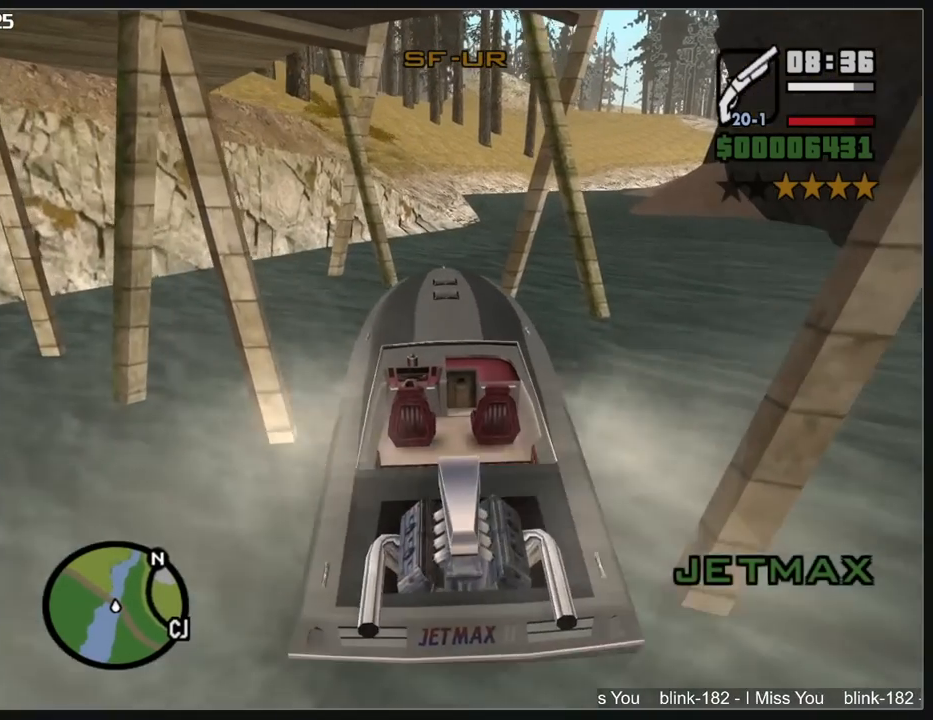
{"keys": ["a"], "mouse": [], "events": [[367, "a", "down"]]}
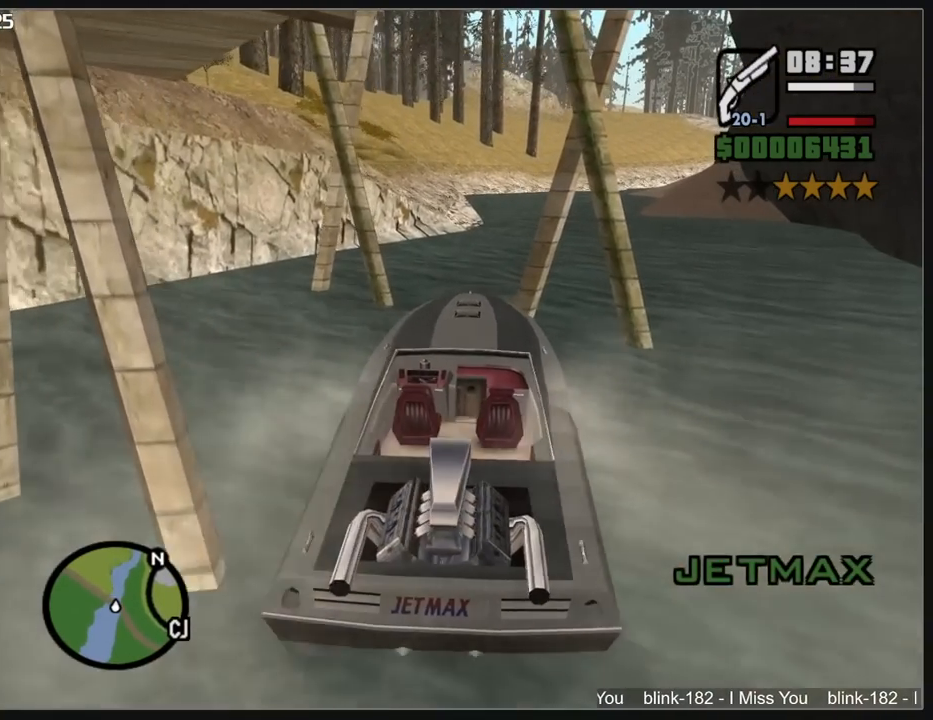
{"keys": [], "mouse": [], "events": [[117, "a", "up"], [267, "w", "down"], [450, "w", "up"]]}
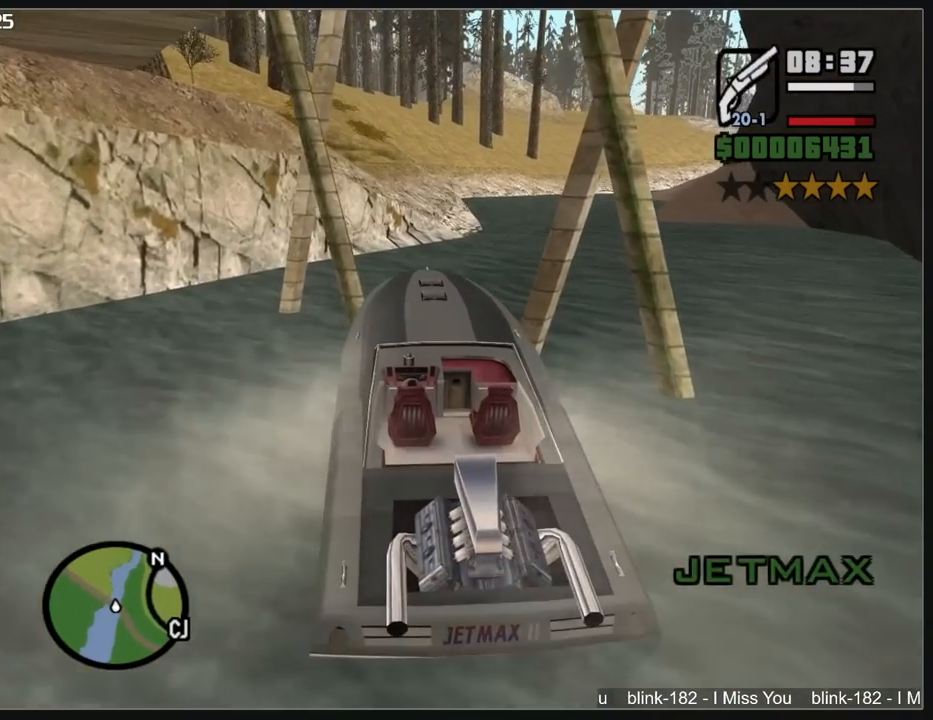
{"keys": [], "mouse": [], "events": [[383, "w", "down"], [467, "w", "up"]]}
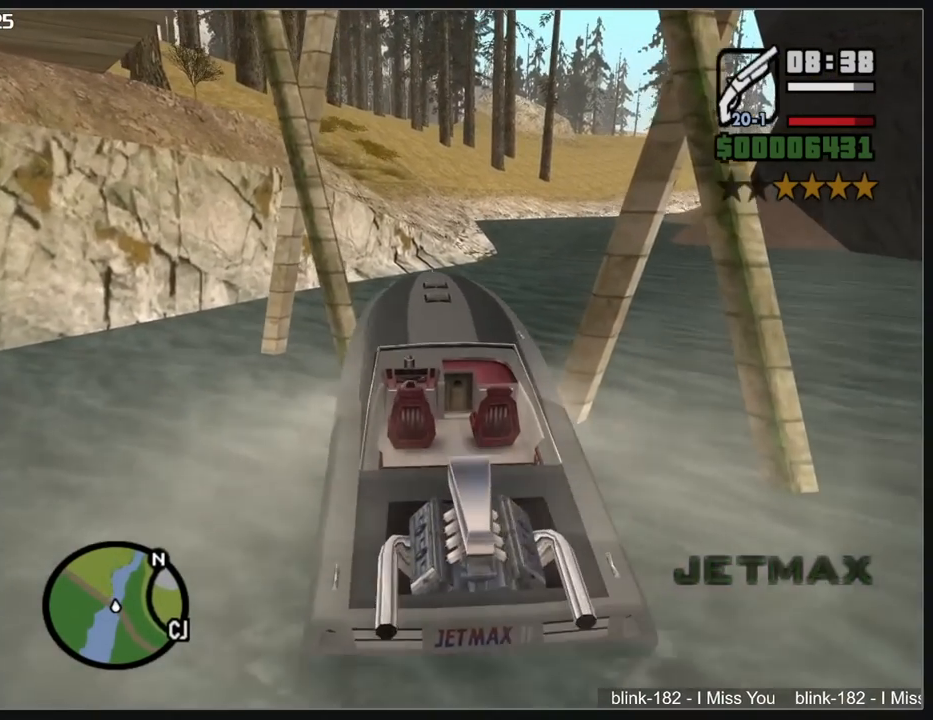
{"keys": ["w"], "mouse": [], "events": [[217, "w", "down"]]}
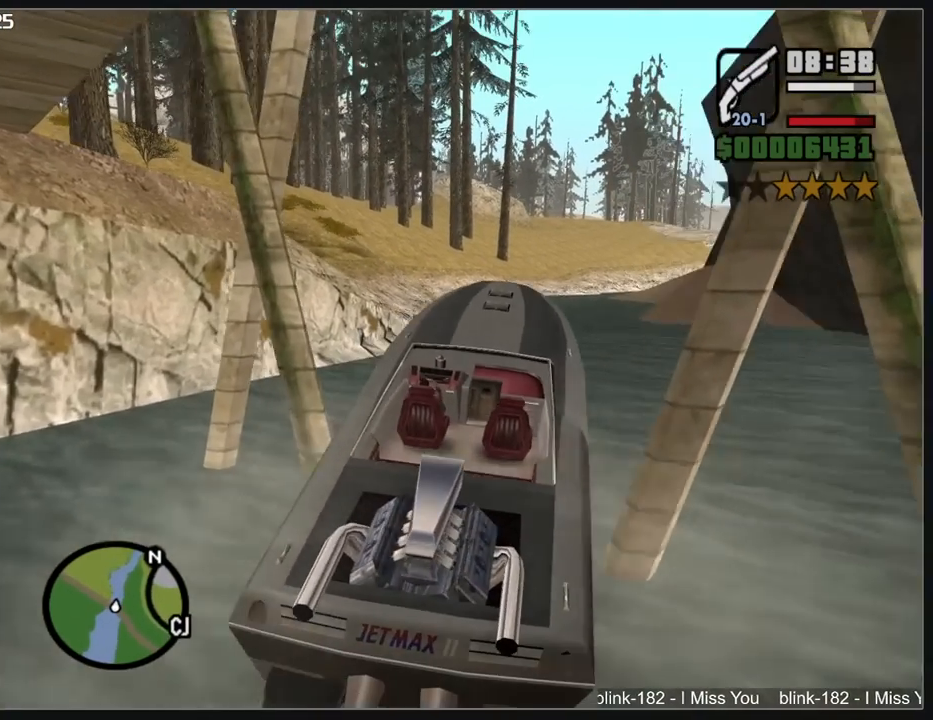
{"keys": ["a", "w"], "mouse": [], "events": [[67, "w", "up"], [367, "w", "down"], [383, "a", "down"]]}
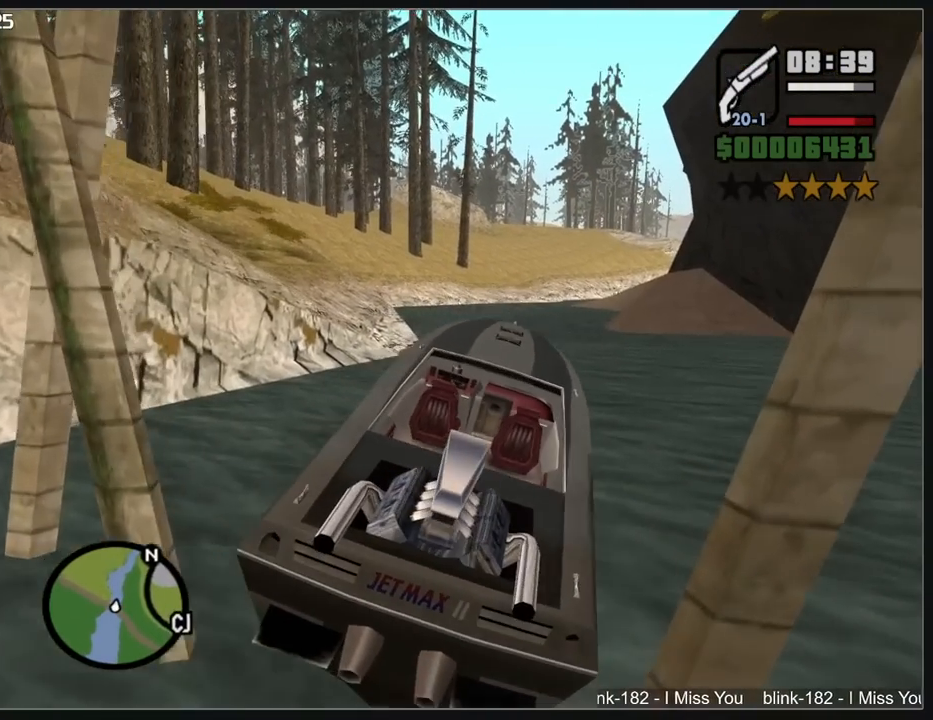
{"keys": ["a", "w"], "mouse": [], "events": [[50, "a", "up"], [467, "a", "down"]]}
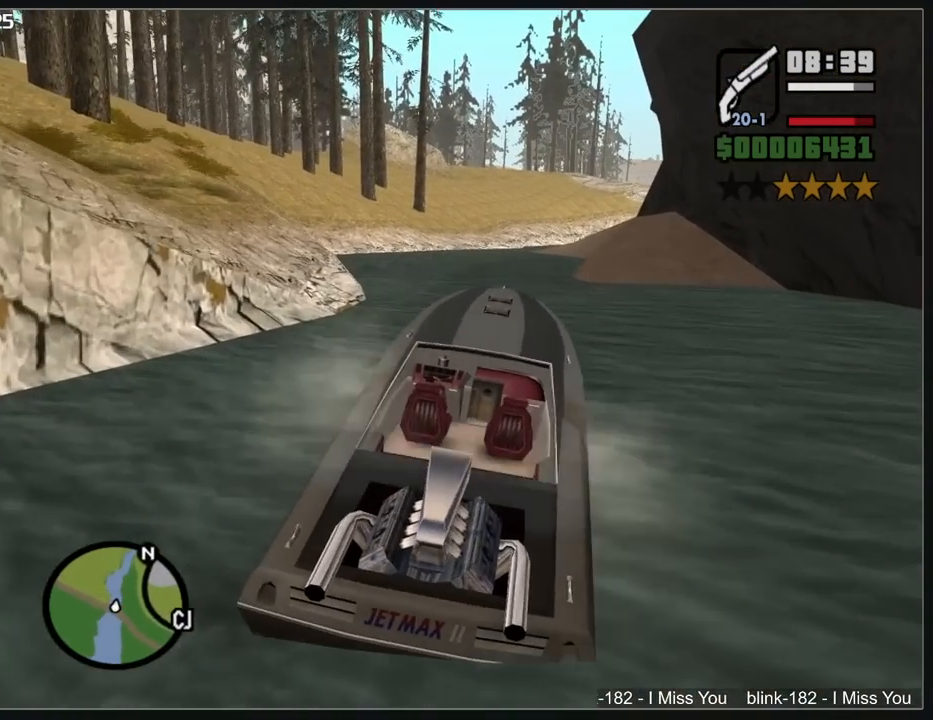
{"keys": ["w"], "mouse": [], "events": [[83, "a", "up"], [267, "a", "down"], [450, "a", "up"]]}